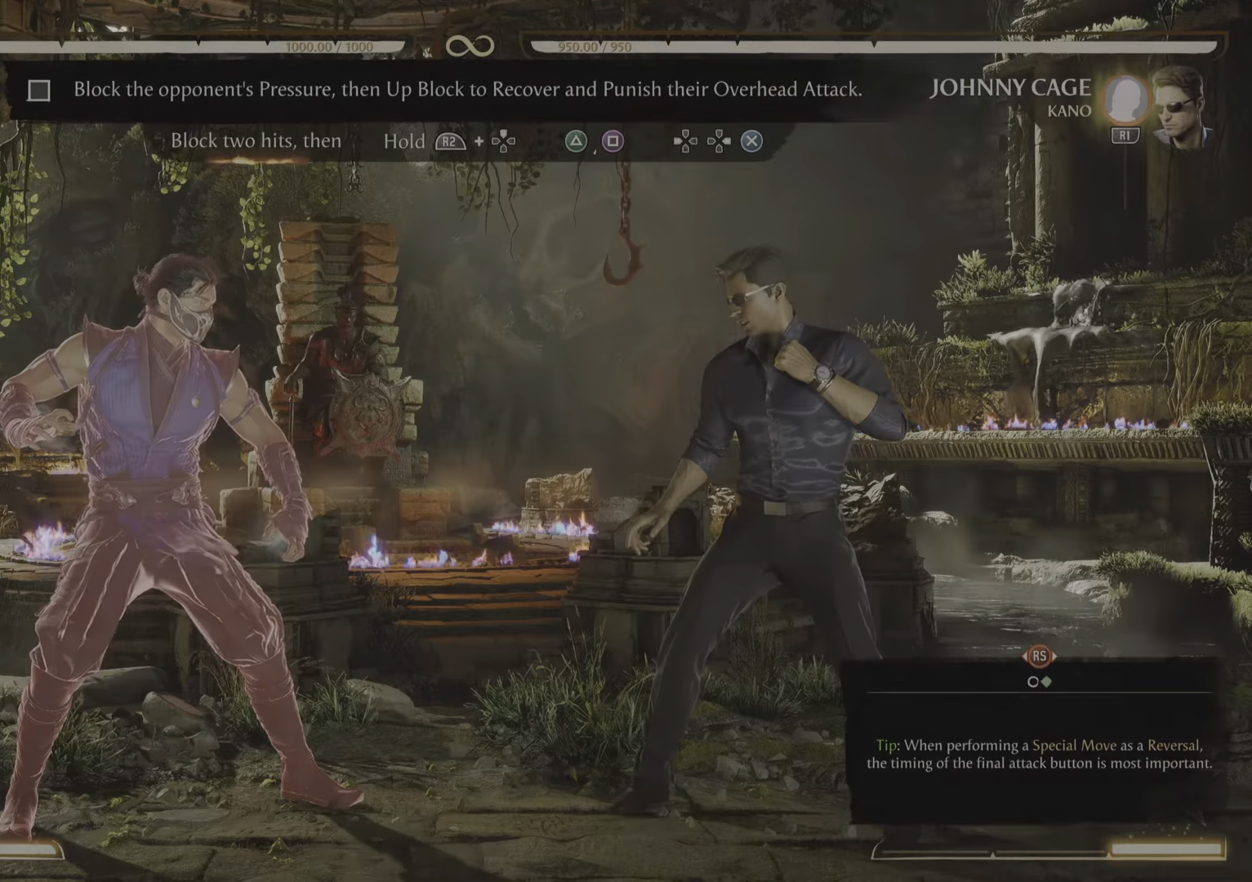
Gameplay with a controller (PlayStation layout); each line is a JSON object with the inputs held at the frame after it. "events" lists button and stick changes between this image and that frame as [ms after this image, input, new state], when the widget could be followed in between. Not read: left_stick right_stick.
{"buttons": ["R2"], "events": [[467, "R2", "down"]]}
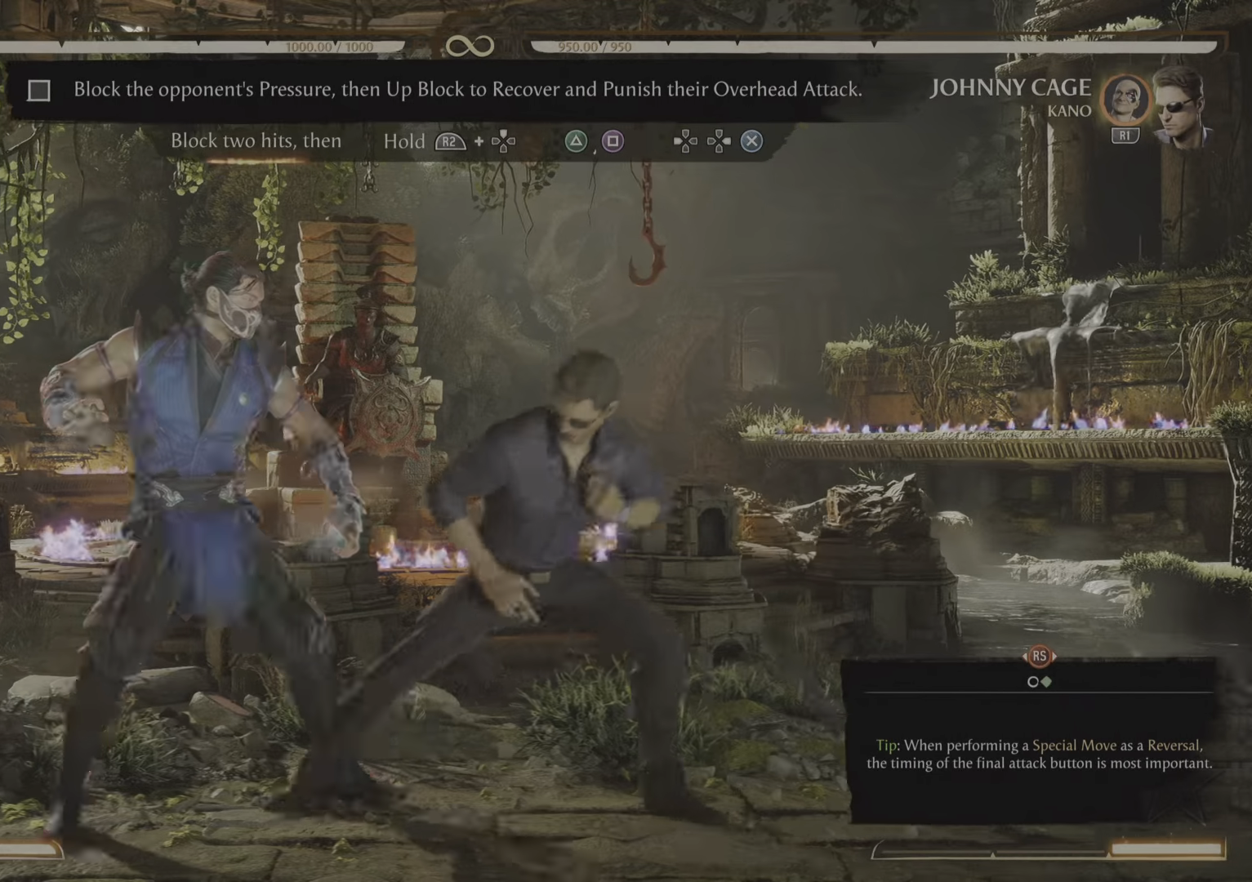
{"buttons": ["R2"], "events": []}
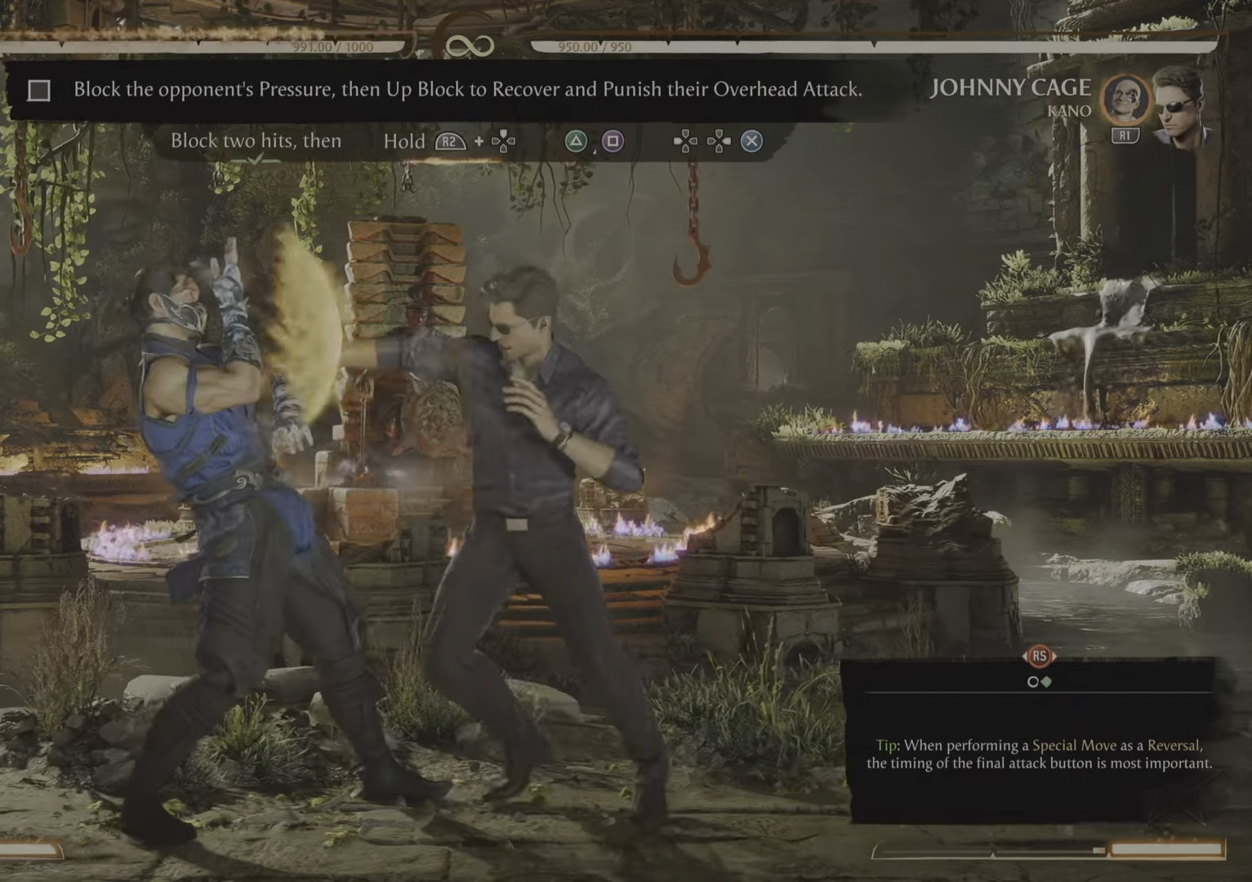
{"buttons": ["R2"], "events": []}
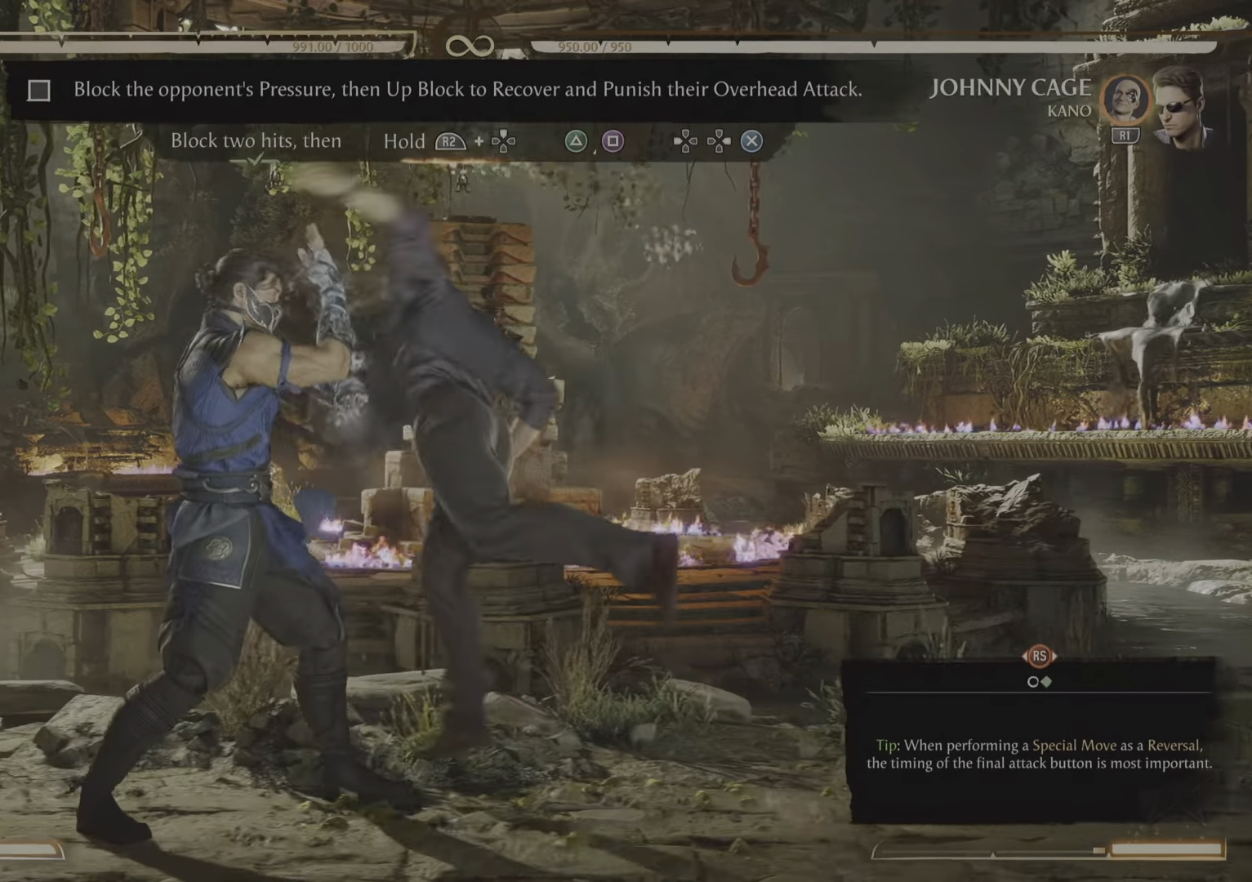
{"buttons": [], "events": [[384, "R2", "up"]]}
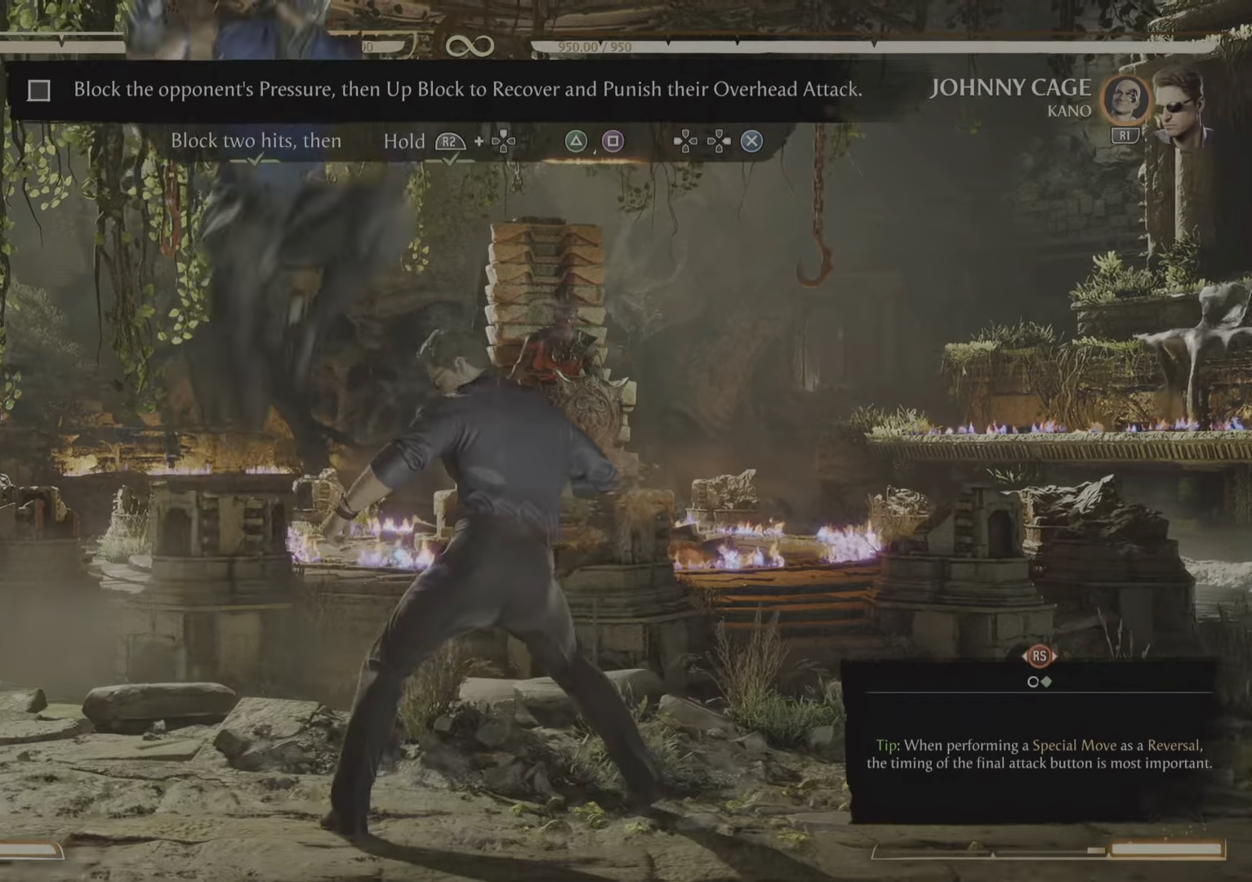
{"buttons": [], "events": []}
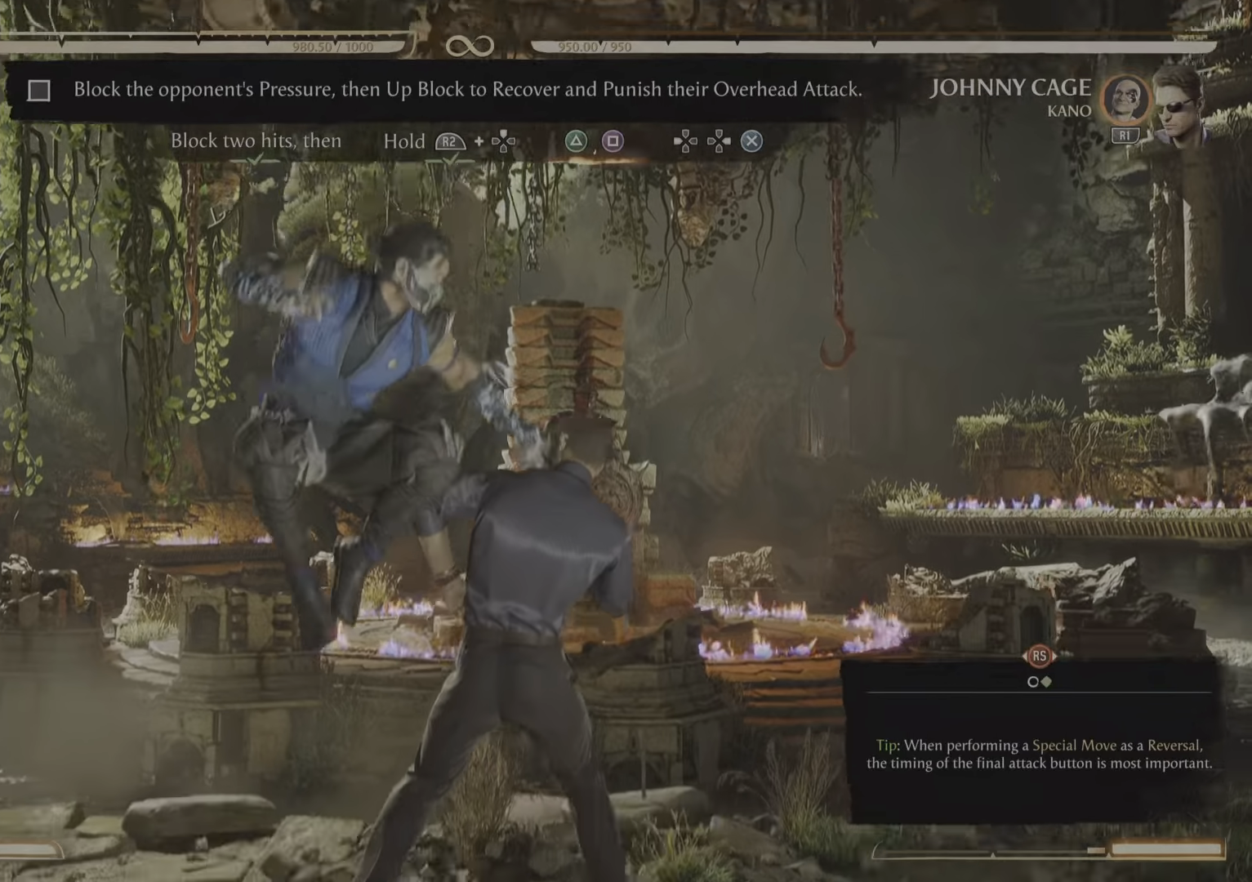
{"buttons": [], "events": []}
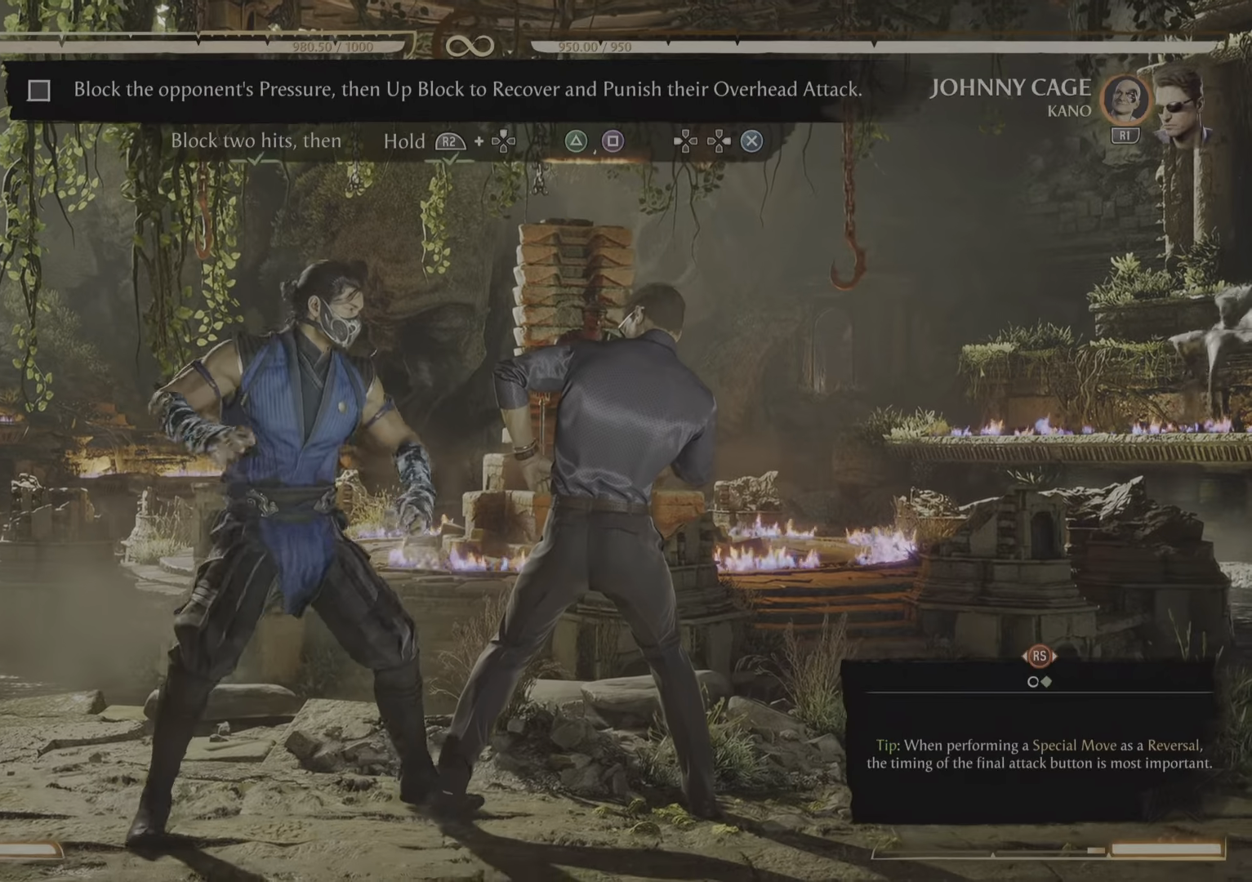
{"buttons": ["R2"], "events": [[33, "R2", "down"]]}
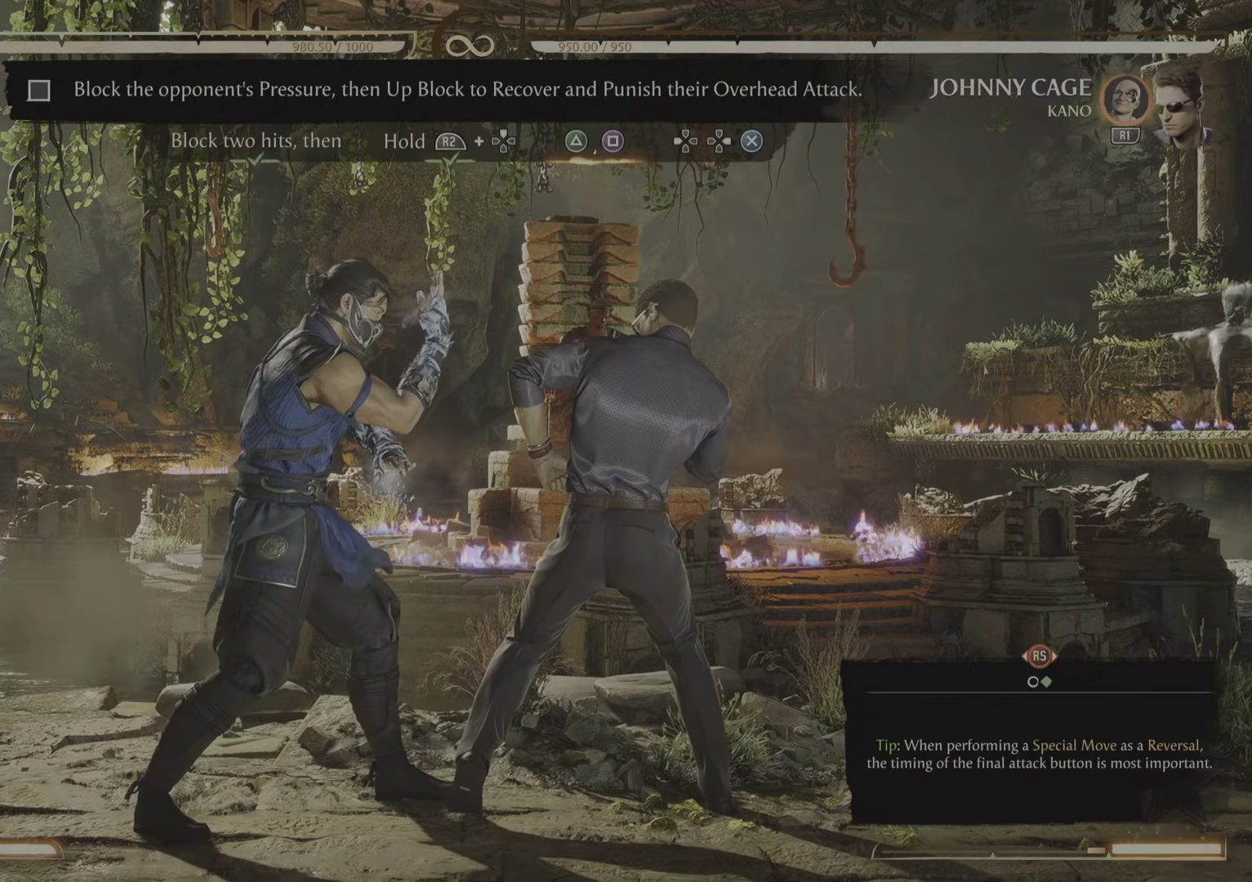
{"buttons": ["R2"], "events": []}
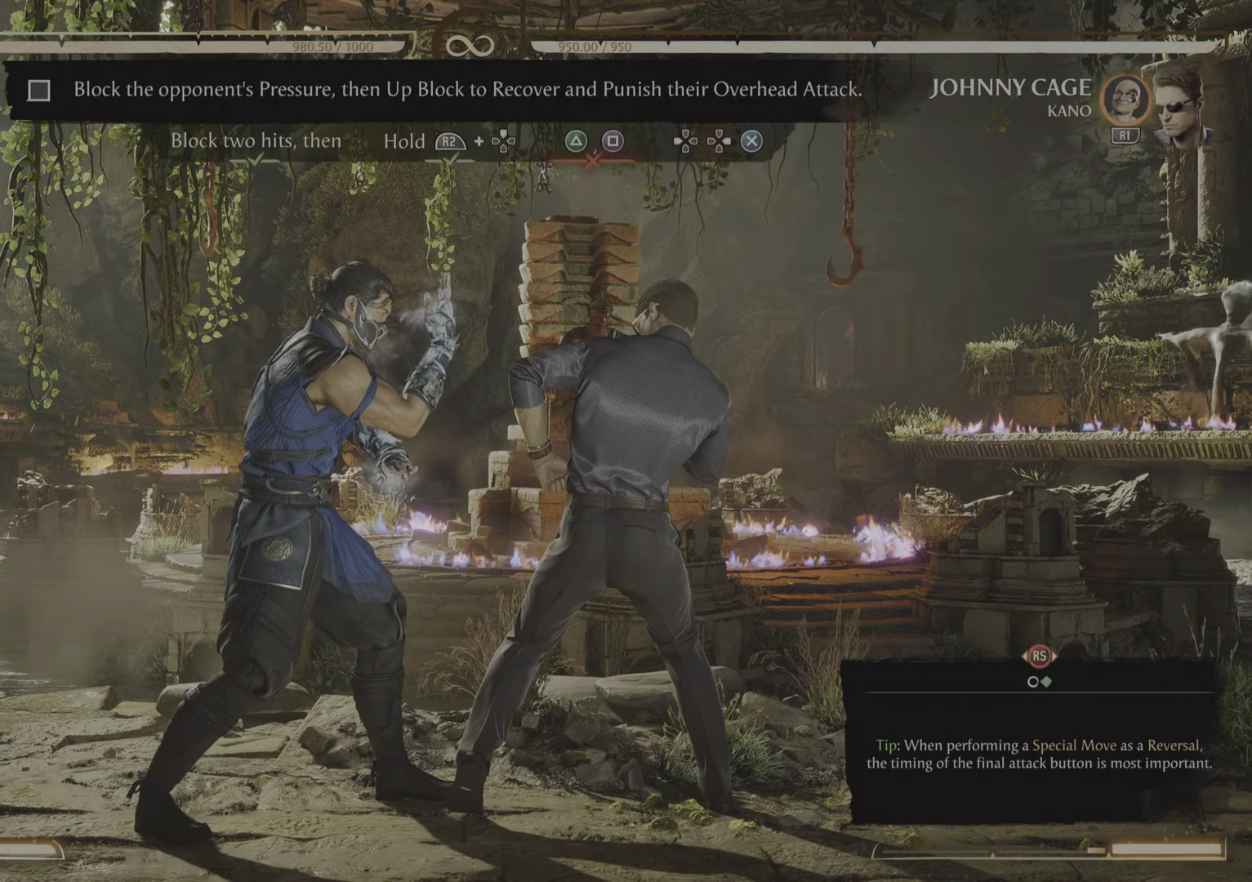
{"buttons": ["R2"], "events": []}
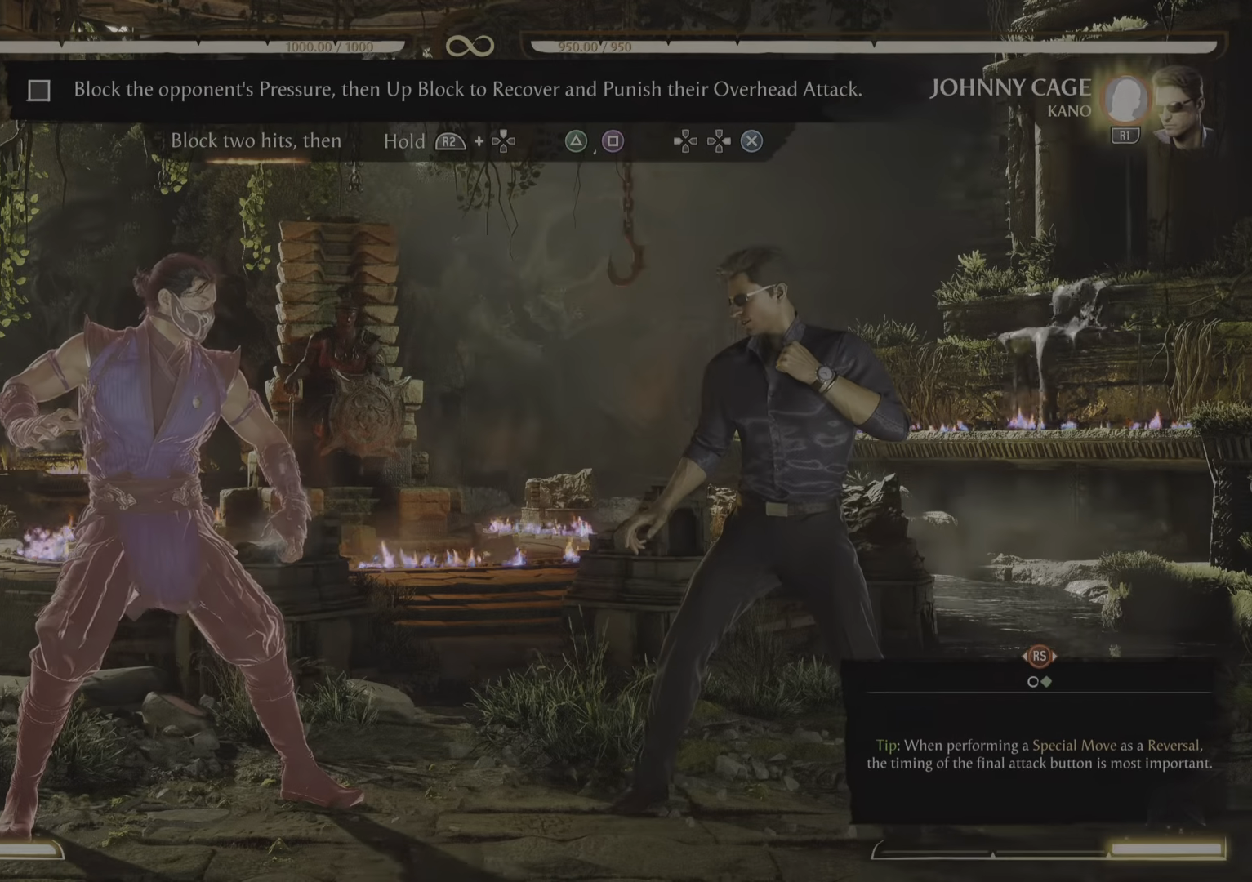
{"buttons": ["R2"], "events": []}